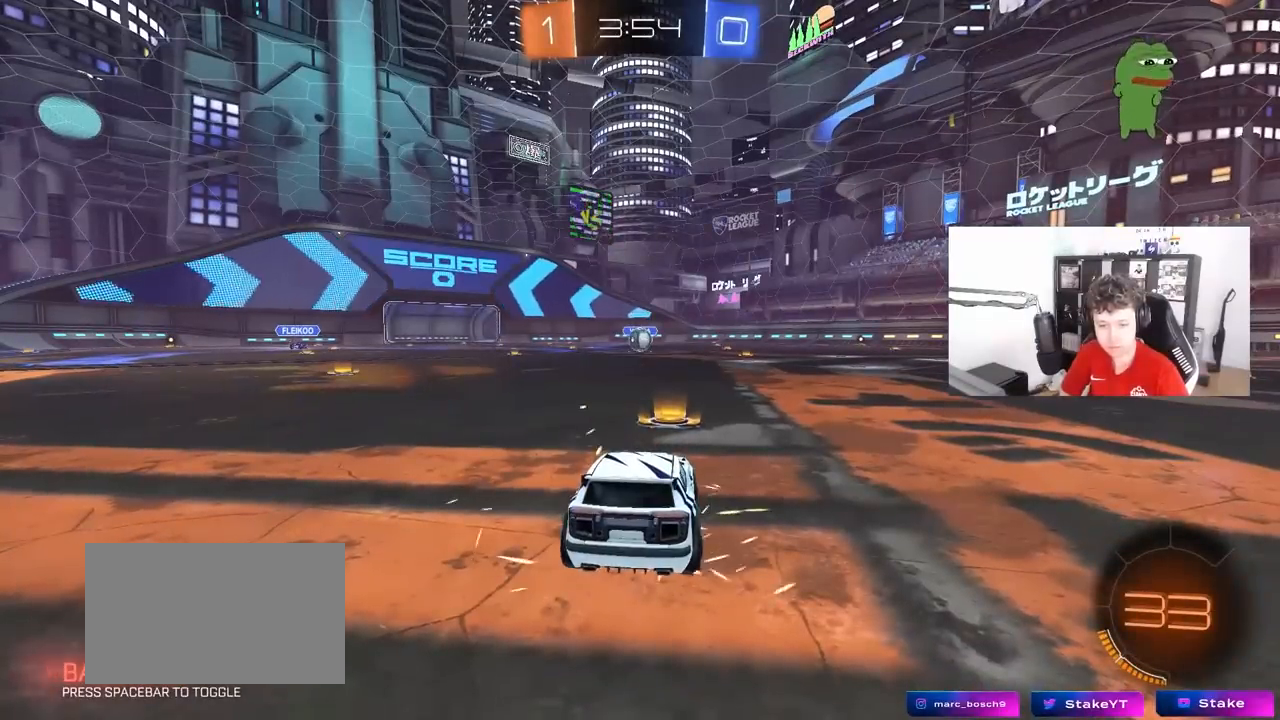
Gameplay with keyboard and mouse; each line is a JSON object with the keys and mouse buttons held at the frame after it. "events" lists presses ("down") and releases ("up") of "1", "2", "3", "4", "5", "a", "alt", "c", "caps_lock", "ctrl", "d", "e", "f", "g", "q", "r", "s", "shift", "space", "t", "tab", "v", "w", "x", "z", "mouse_left", "mouse_wheel" and "mouse_right" between this image and that frame as [ms after this image, input, new state], when the widget could be followed in between. "mouse_left", "mouse_wheel", "mouse_right" = the "left", "wheel", "right" buttons of the "mouse" list. No other keys are recorded. "wheel" means that the mouse wheel is clicked or scrolled. "mouse_move" is the direction in which the mouse moves at that frame (one of eight, or "still"), when it could be read.
{"keys": [], "mouse": [], "mouse_move": "still", "events": []}
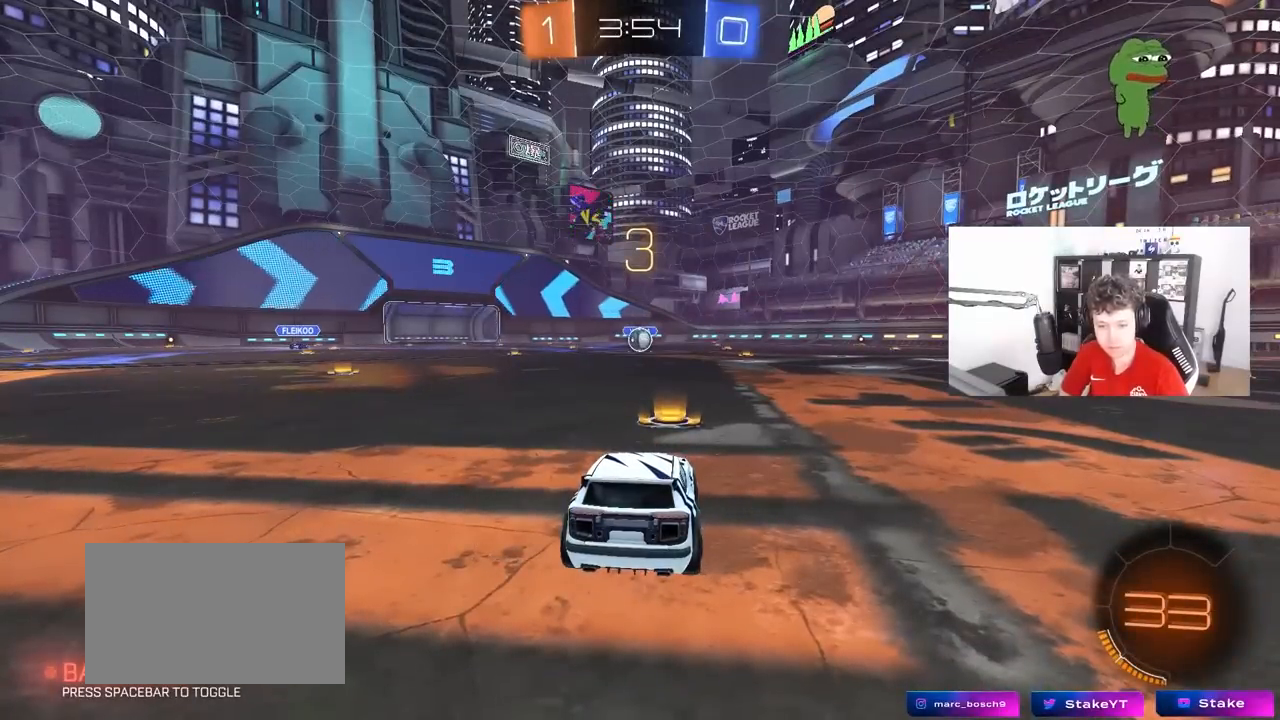
{"keys": ["x"], "mouse": [], "mouse_move": "still", "events": [[383, "z", "down"], [433, "x", "down"], [483, "z", "up"]]}
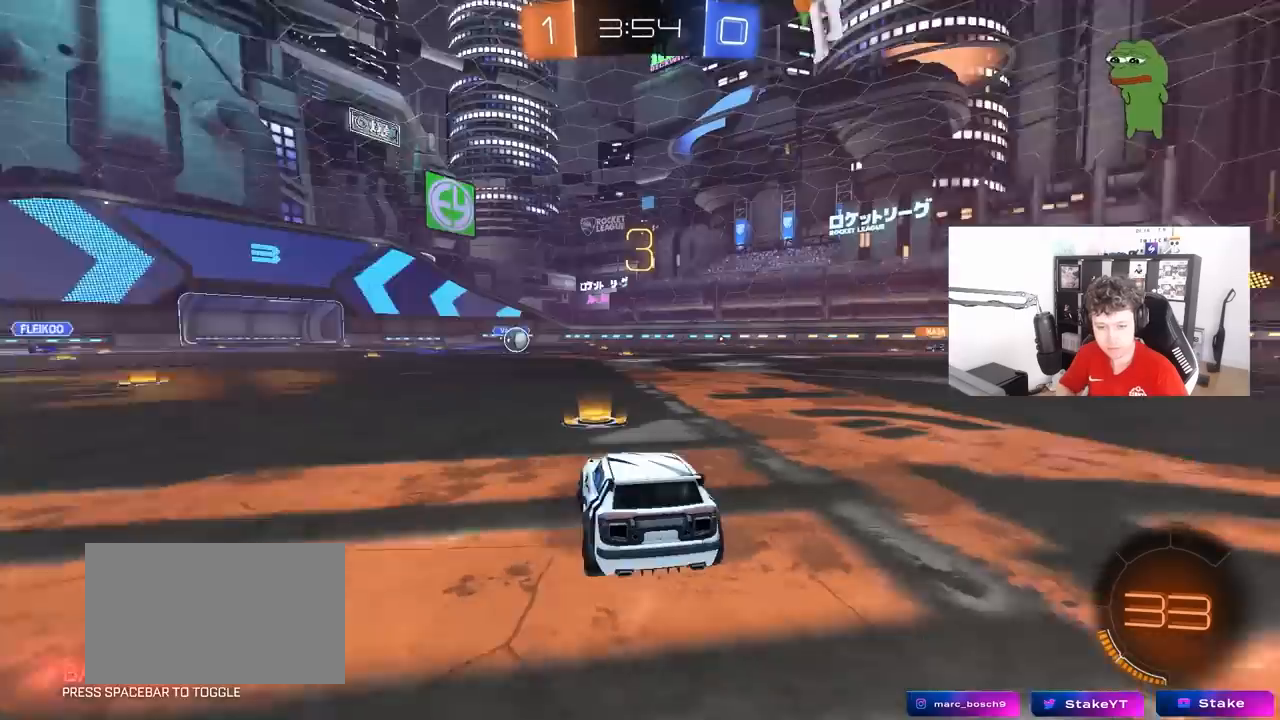
{"keys": ["tab"], "mouse": ["left"], "mouse_move": "right", "events": [[67, "x", "up"], [167, "mouse_left", "down"], [450, "tab", "down"]]}
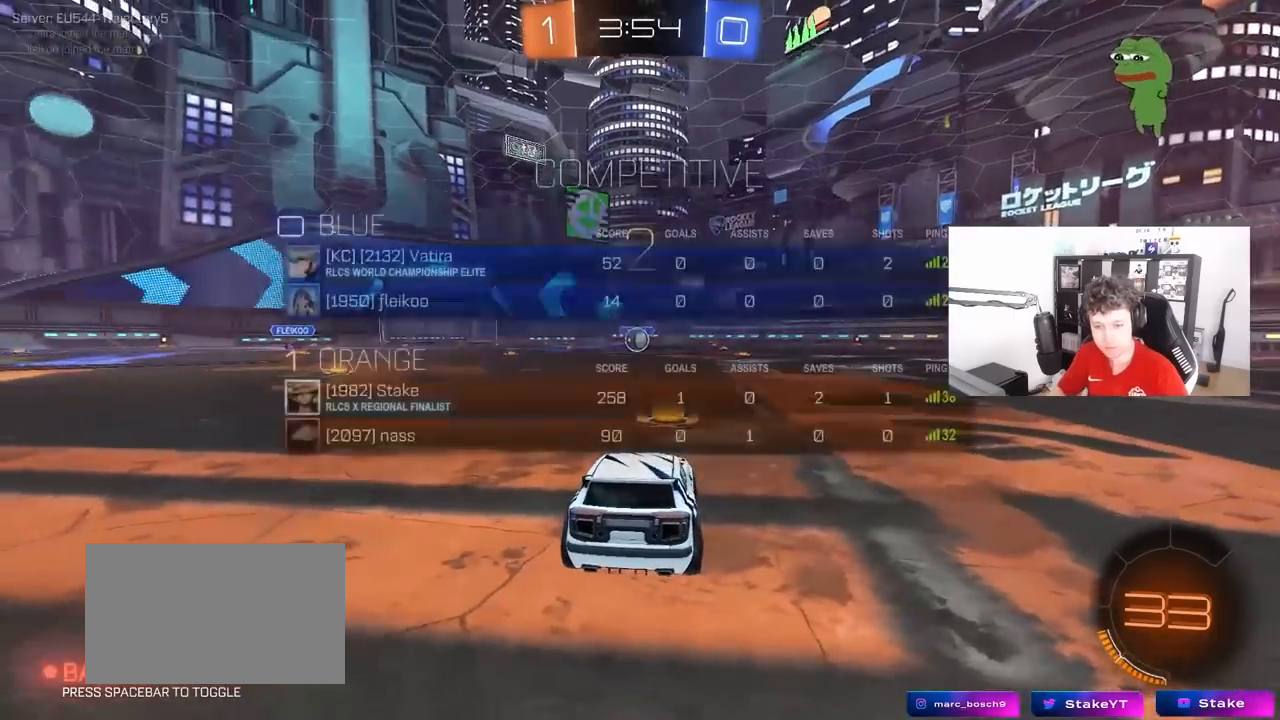
{"keys": ["space", "tab", "w"], "mouse": ["left"], "mouse_move": "down-left", "events": [[233, "w", "down"], [467, "space", "down"]]}
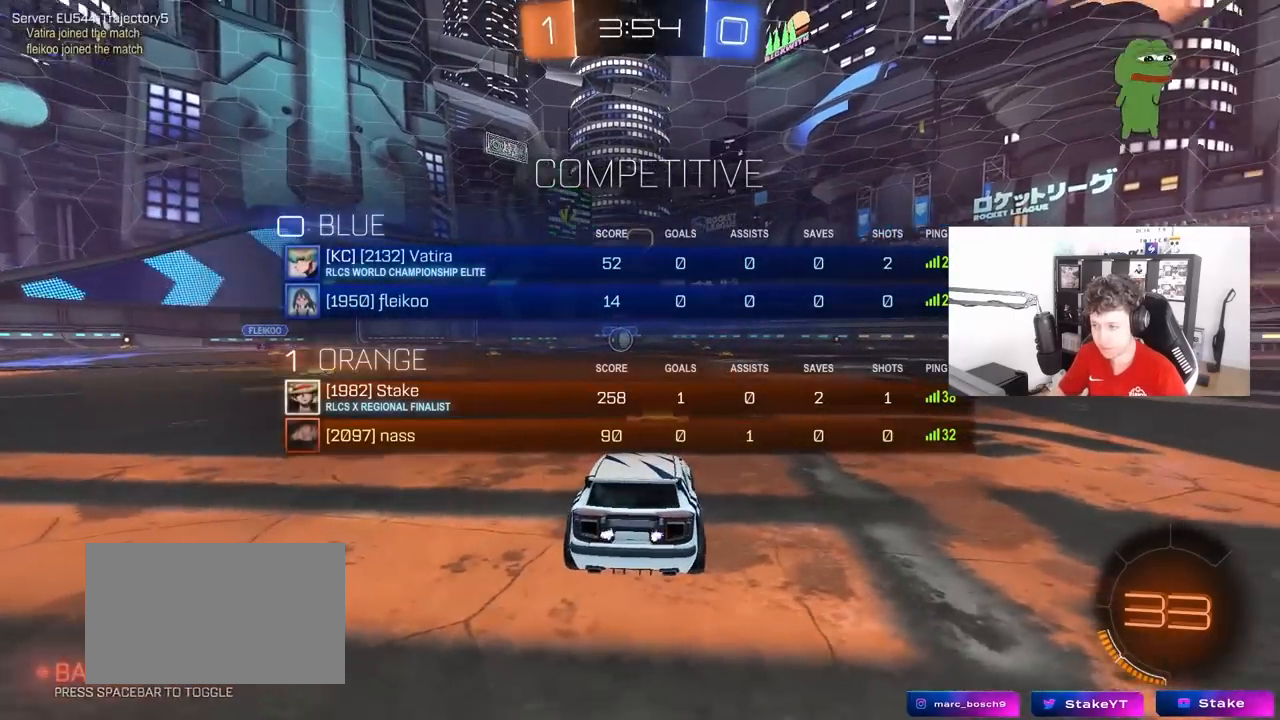
{"keys": ["tab", "w"], "mouse": ["left"], "events": [[100, "space", "up"], [250, "space", "down"], [383, "space", "up"]]}
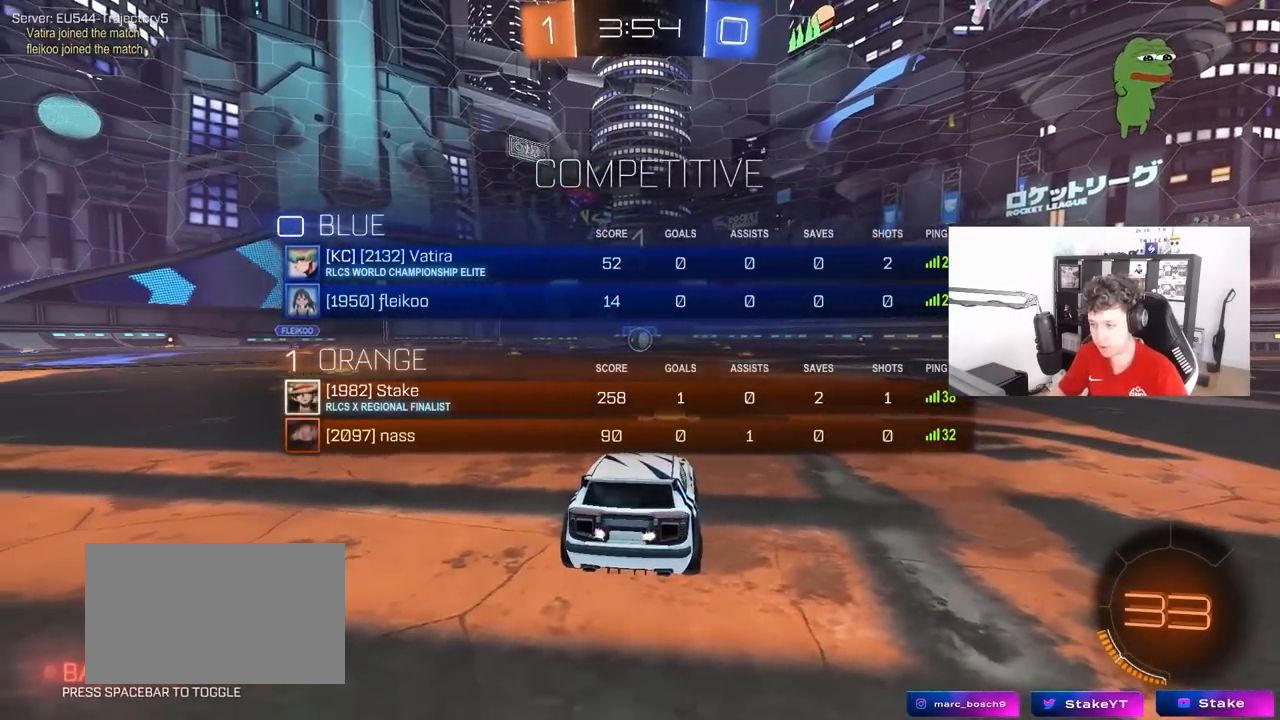
{"keys": ["w"], "mouse": ["left"], "mouse_move": "left", "events": [[33, "tab", "up"]]}
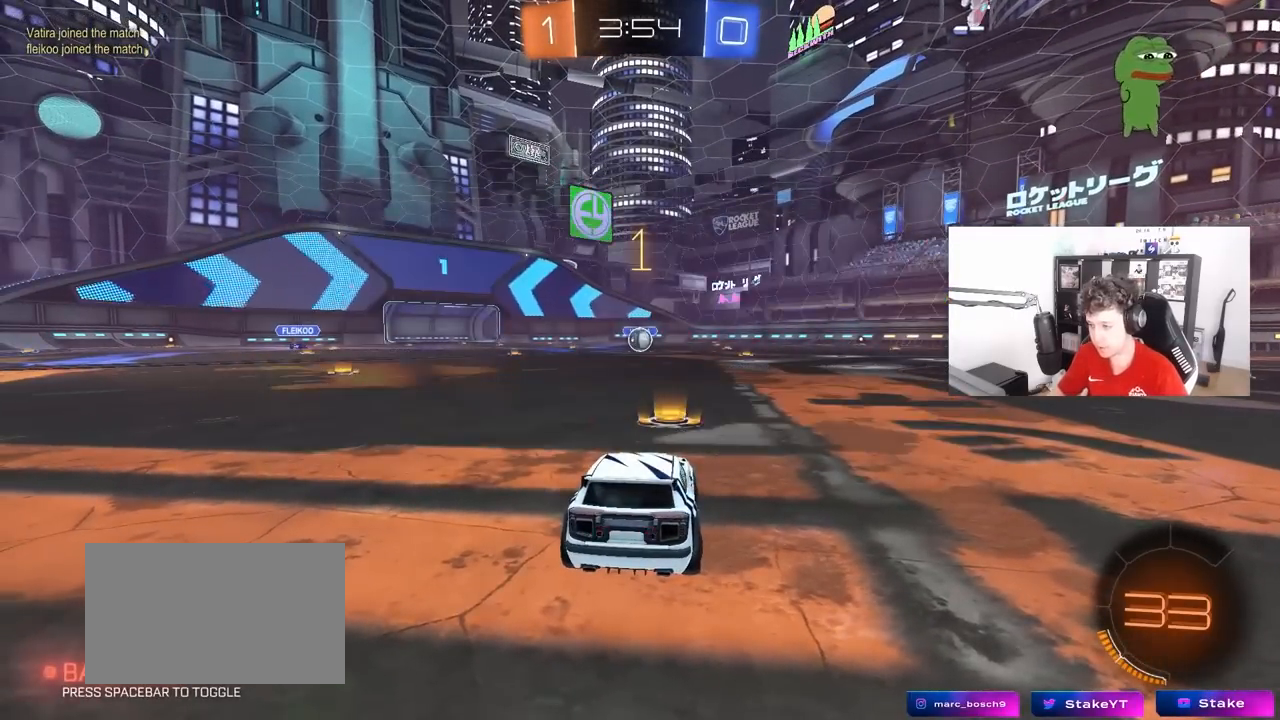
{"keys": ["d", "w"], "mouse": ["left"], "mouse_move": "still", "events": [[467, "d", "down"]]}
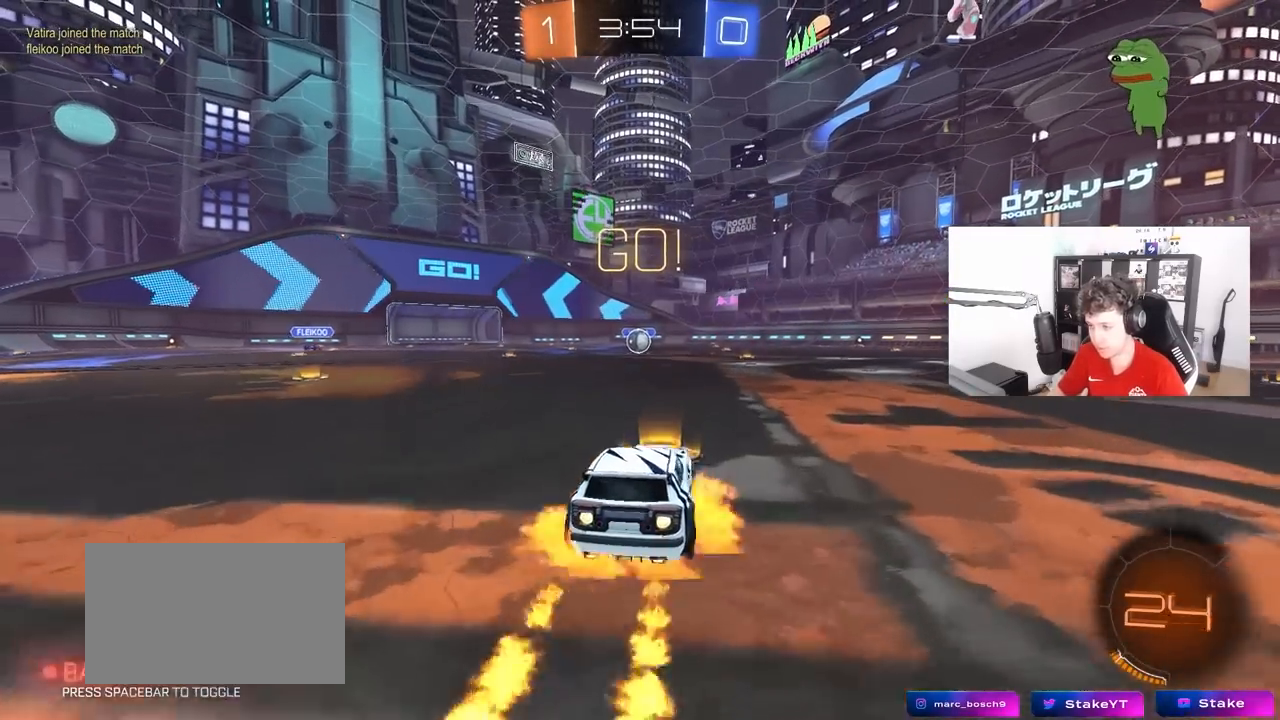
{"keys": ["a", "s", "shift"], "mouse": ["left"], "mouse_move": "still", "events": [[17, "mouse_right", "down"], [67, "d", "up"], [100, "a", "down"], [100, "mouse_right", "up"], [100, "shift", "down"], [150, "mouse_right", "down"], [200, "s", "down"], [200, "w", "up"], [300, "mouse_right", "up"]]}
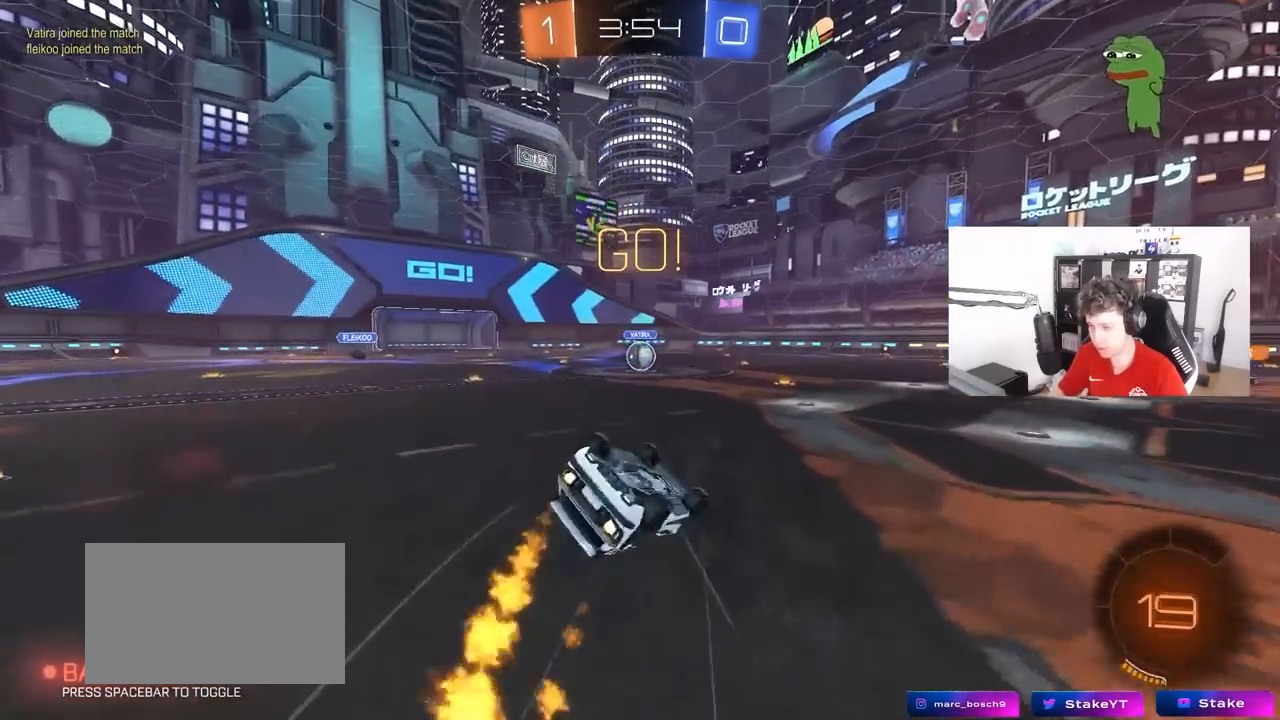
{"keys": [], "mouse": [], "mouse_move": "still", "events": [[117, "s", "up"], [217, "s", "down"], [400, "shift", "up"], [500, "a", "up"], [500, "mouse_left", "up"], [500, "s", "up"]]}
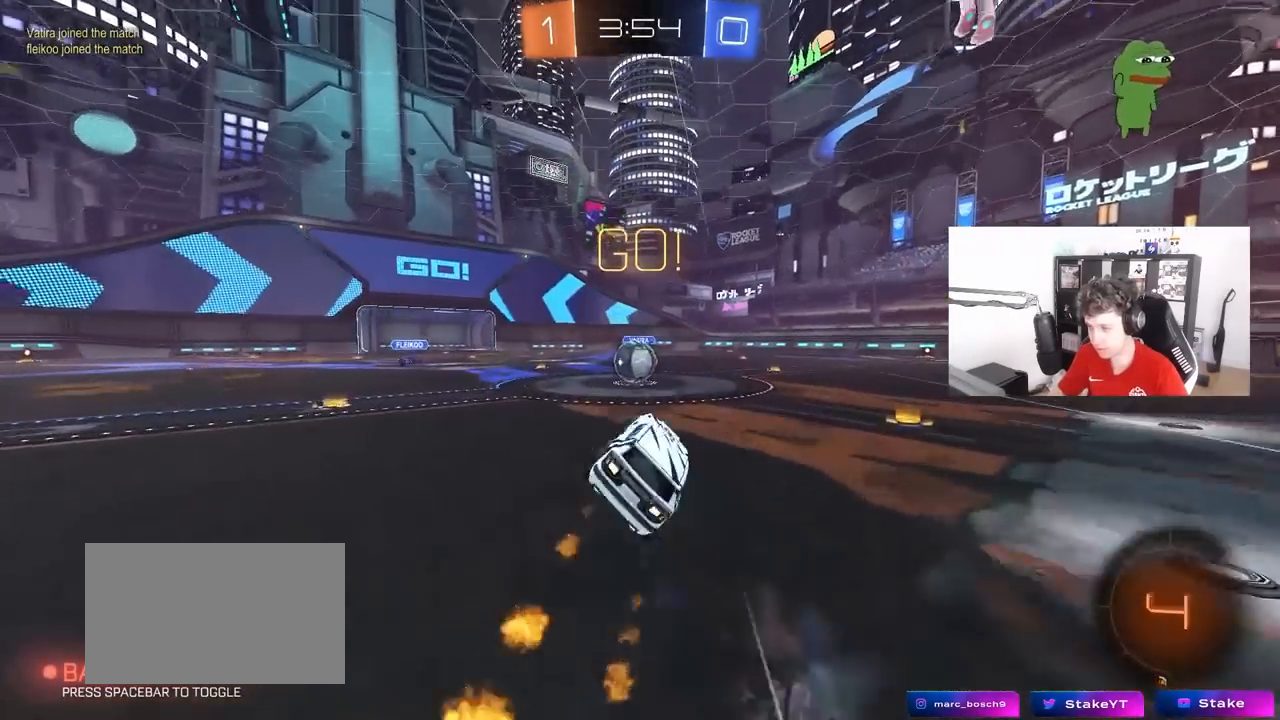
{"keys": ["a", "w"], "mouse": ["left"], "mouse_move": "down-left", "events": [[233, "mouse_left", "down"], [233, "w", "down"], [333, "a", "down"], [333, "mouse_right", "down"], [467, "mouse_right", "up"]]}
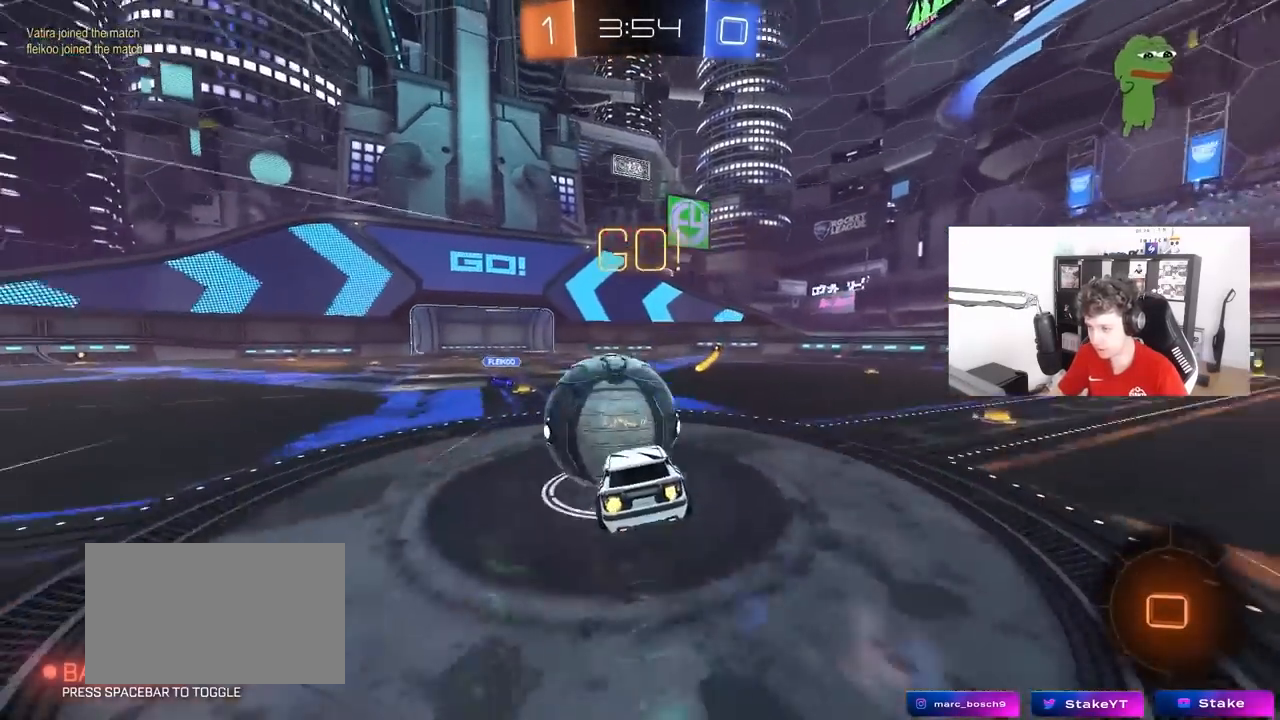
{"keys": ["a", "shift"], "mouse": [], "mouse_move": "still", "events": [[17, "shift", "down"], [67, "mouse_right", "down"], [100, "s", "down"], [100, "w", "up"], [300, "mouse_left", "up"], [300, "mouse_right", "up"], [433, "s", "up"]]}
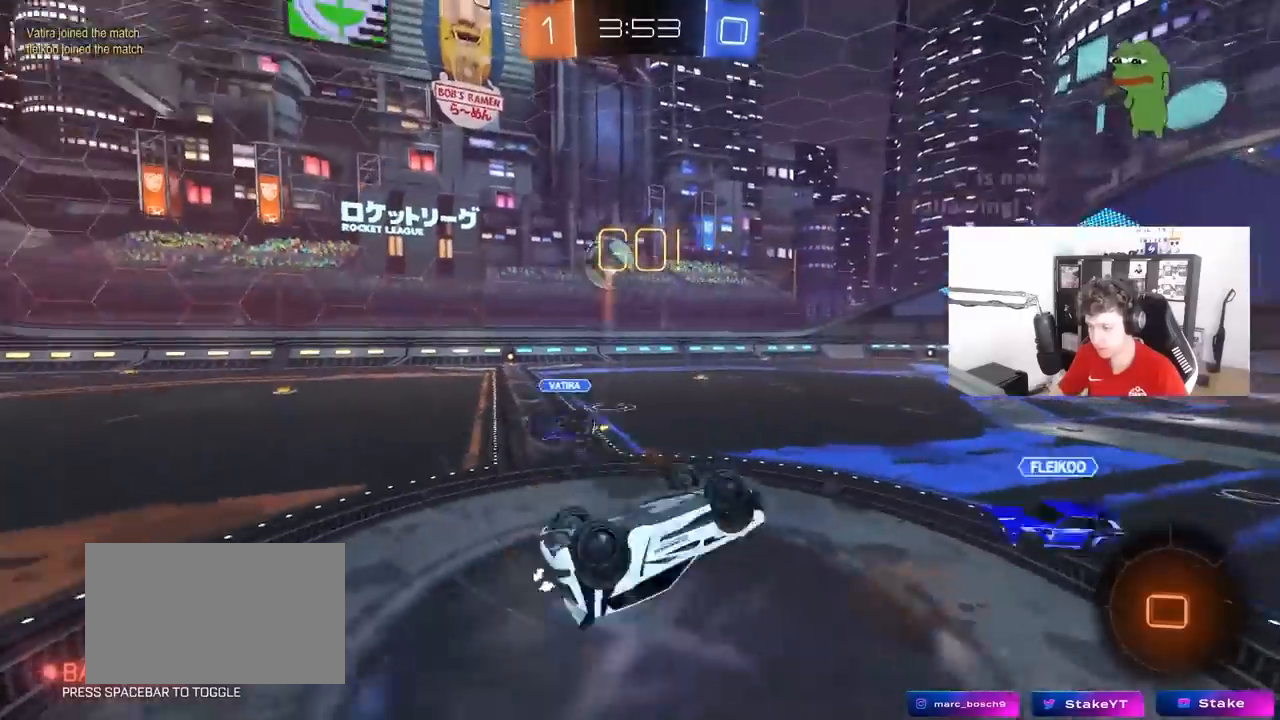
{"keys": ["d", "w"], "mouse": [], "mouse_move": "still", "events": [[33, "s", "down"], [217, "shift", "up"], [267, "d", "down"], [317, "a", "up"], [350, "s", "up"], [500, "w", "down"]]}
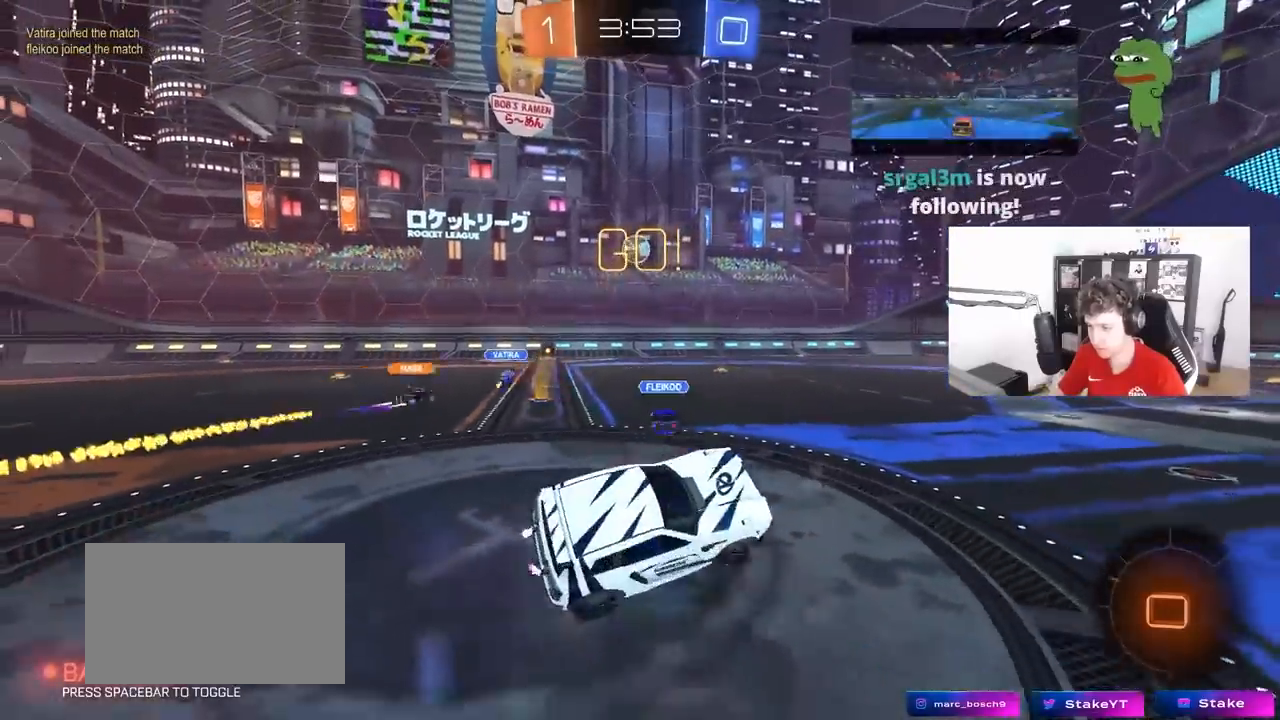
{"keys": ["d", "w"], "mouse": [], "mouse_move": "still", "events": []}
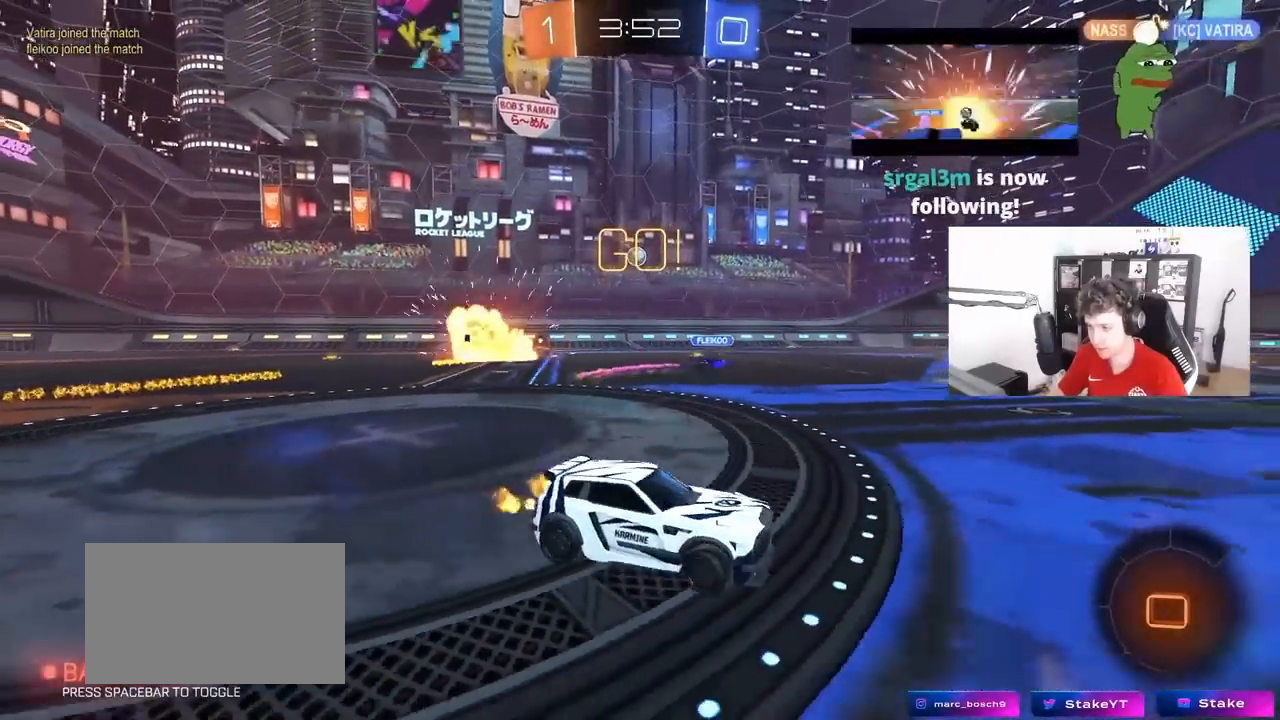
{"keys": ["d", "w"], "mouse": [], "mouse_move": "still", "events": [[150, "shift", "down"], [250, "shift", "up"]]}
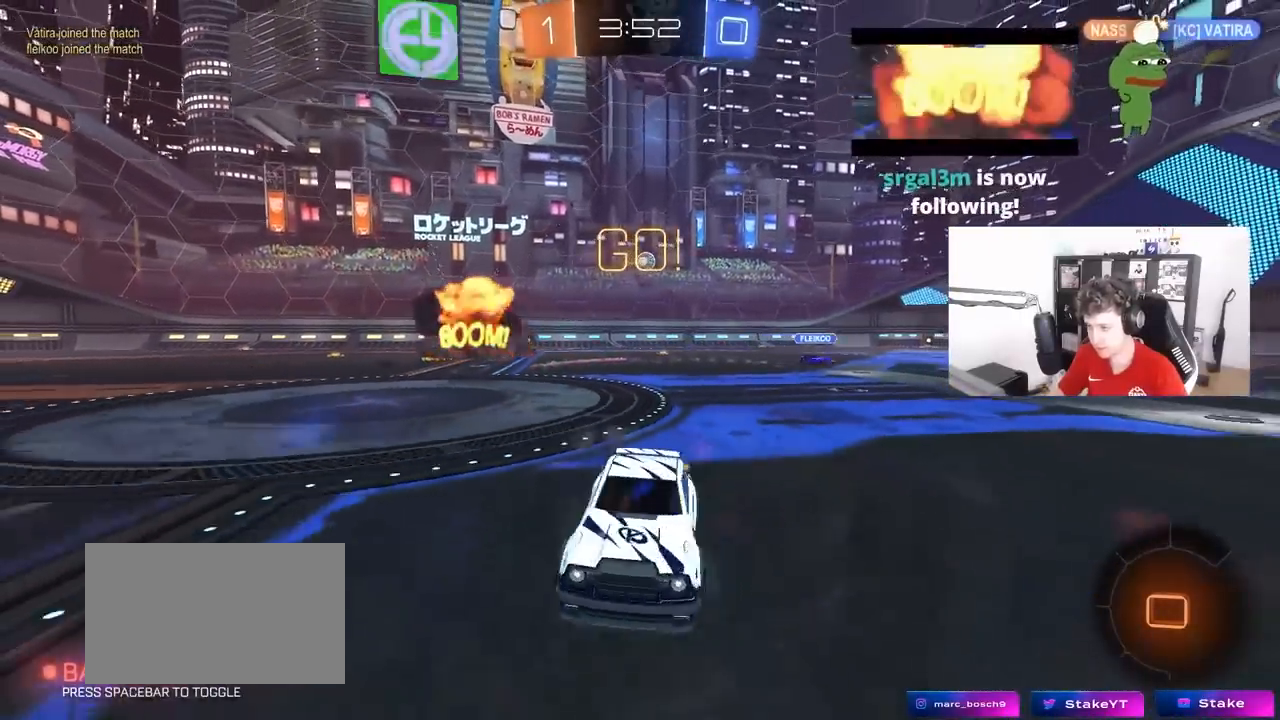
{"keys": ["a", "w"], "mouse": ["left"], "mouse_move": "left", "events": [[350, "d", "up"], [400, "a", "down"], [400, "mouse_left", "down"]]}
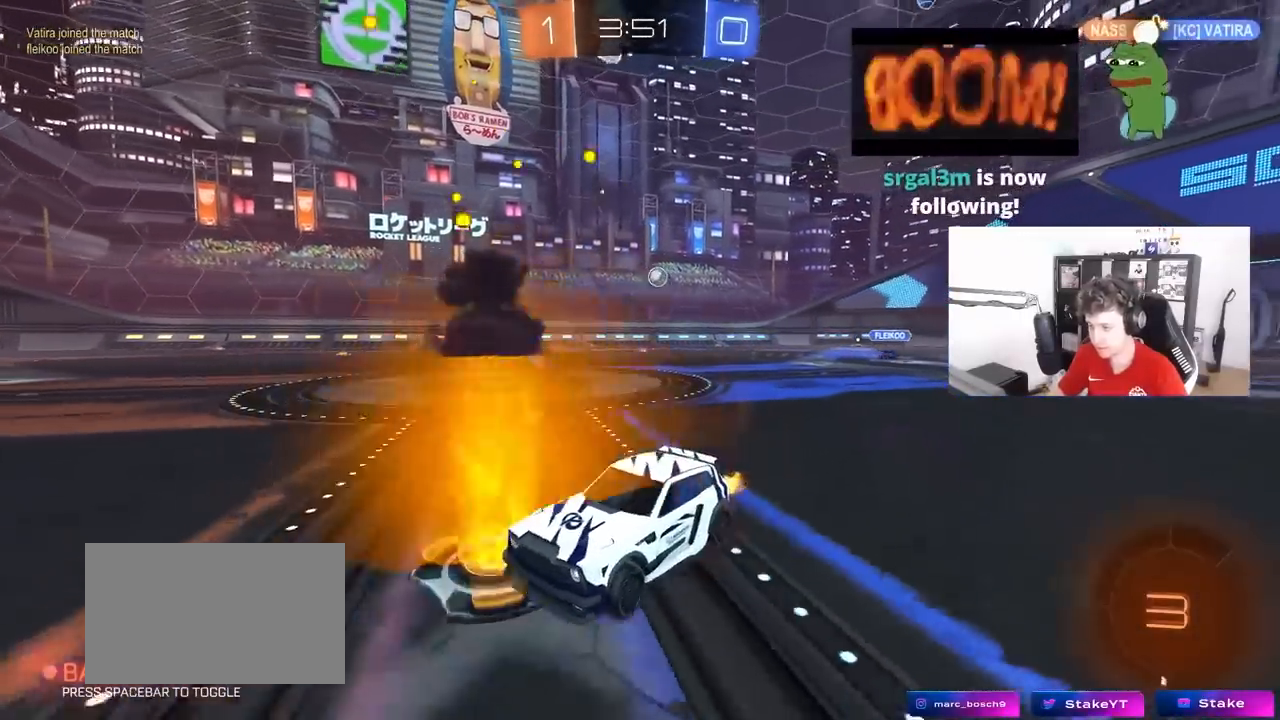
{"keys": ["a", "s", "shift"], "mouse": ["left", "right"], "mouse_move": "still", "events": [[50, "a", "up"], [100, "d", "down"], [233, "mouse_right", "down"], [283, "a", "down"], [283, "d", "up"], [317, "mouse_right", "up"], [317, "shift", "down"], [367, "mouse_right", "down"], [417, "s", "down"], [417, "w", "up"]]}
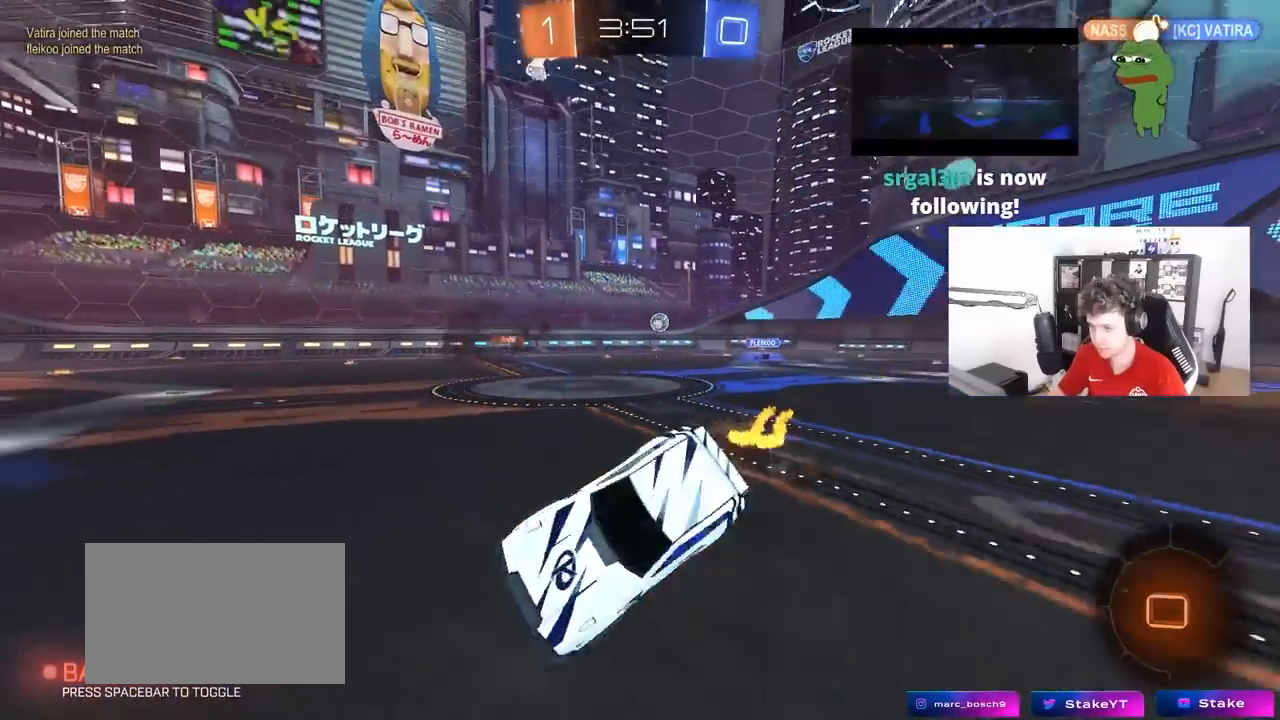
{"keys": ["a", "s", "shift"], "mouse": [], "mouse_move": "still", "events": [[17, "mouse_right", "up"], [250, "s", "up"], [300, "mouse_left", "up"], [383, "s", "down"]]}
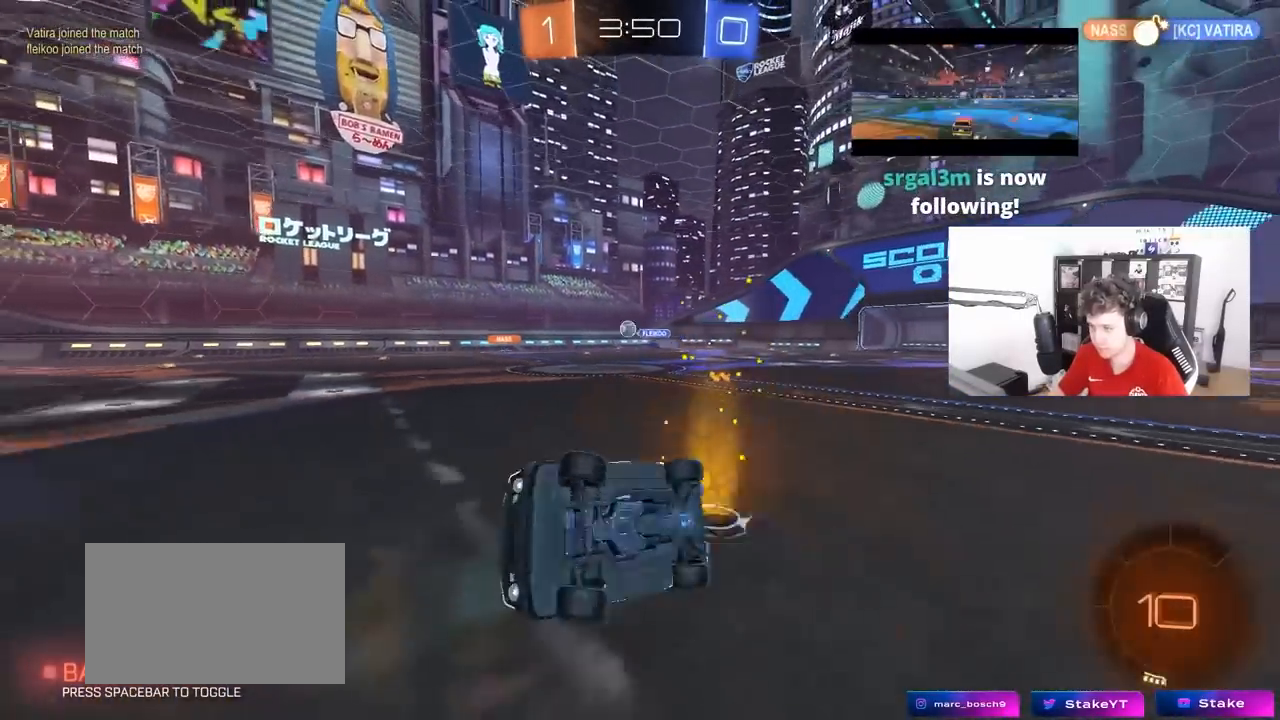
{"keys": ["w"], "mouse": ["left"], "mouse_move": "still", "events": [[117, "shift", "up"], [167, "s", "up"], [267, "a", "up"], [317, "space", "down"], [350, "w", "down"], [400, "mouse_left", "down"], [450, "space", "up"]]}
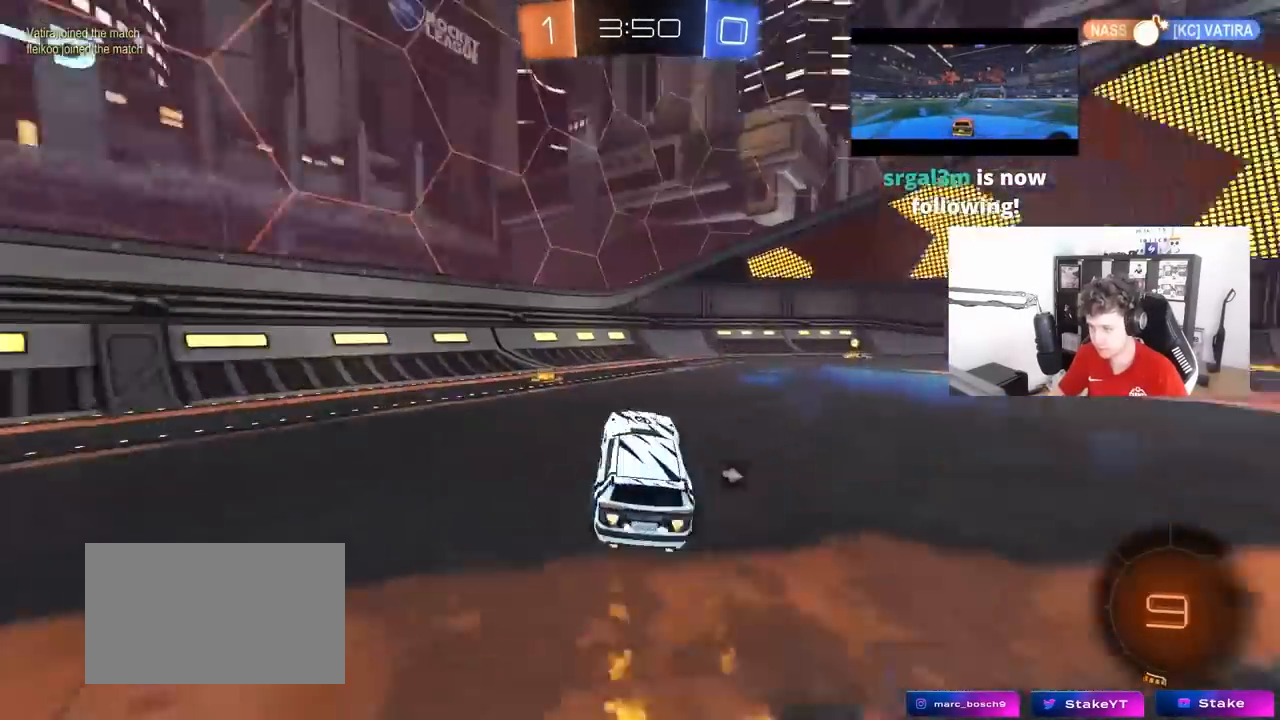
{"keys": ["d", "space", "w"], "mouse": ["left"], "mouse_move": "still", "events": [[50, "d", "down"], [417, "space", "down"]]}
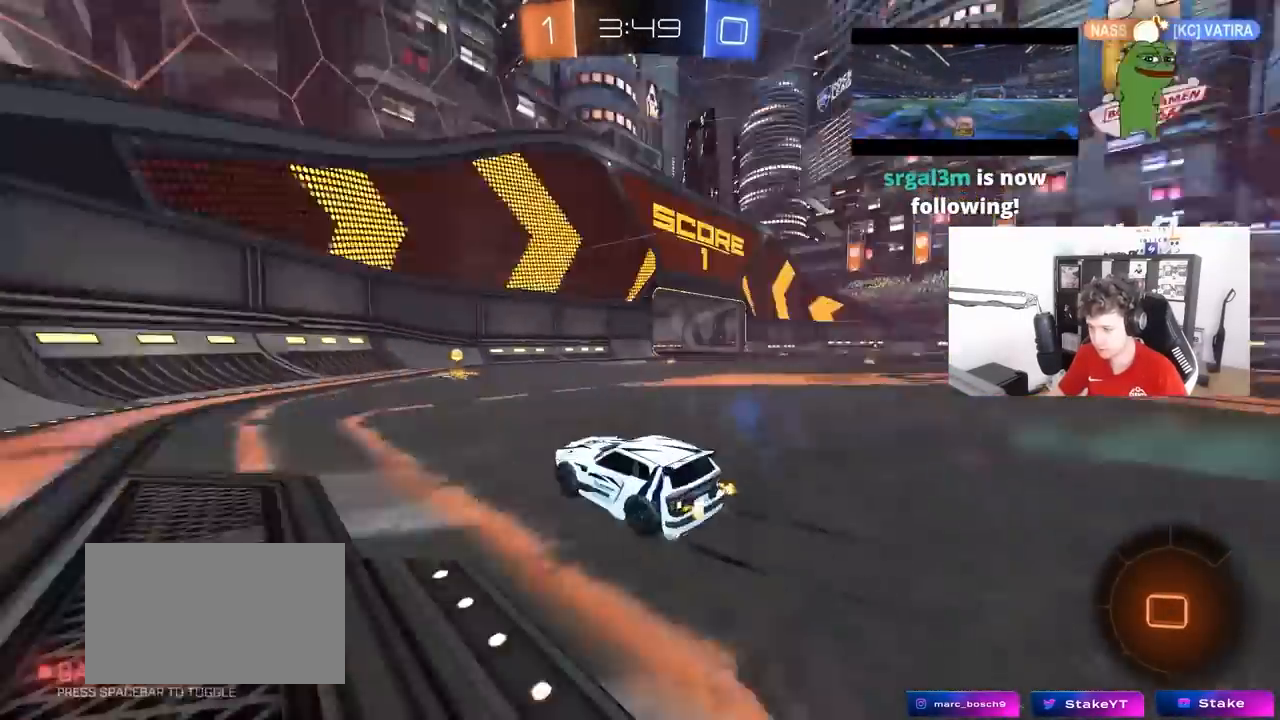
{"keys": ["w"], "mouse": ["left"], "mouse_move": "still", "events": [[50, "d", "up"], [150, "space", "up"], [200, "d", "down"], [383, "d", "up"]]}
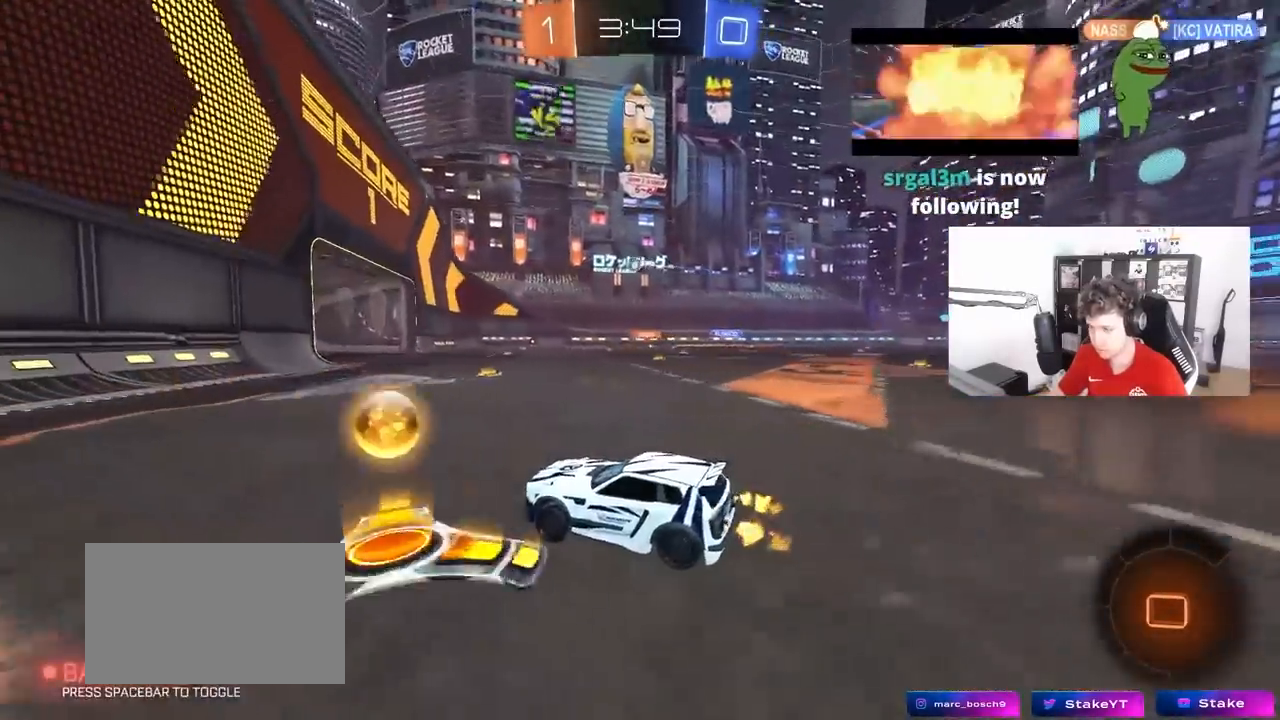
{"keys": ["d", "w"], "mouse": [], "mouse_move": "still", "events": [[33, "d", "down"], [217, "mouse_left", "up"], [267, "d", "up"], [350, "d", "down"]]}
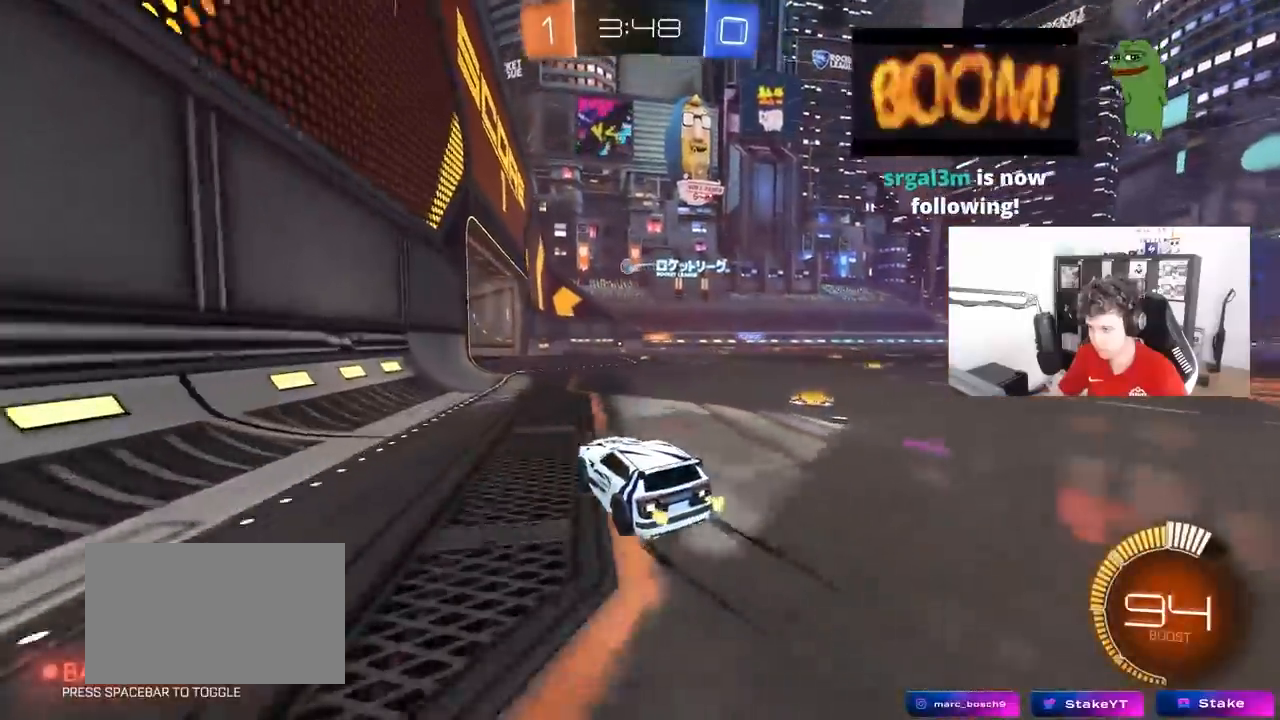
{"keys": ["w"], "mouse": [], "mouse_move": "still", "events": [[50, "d", "up"]]}
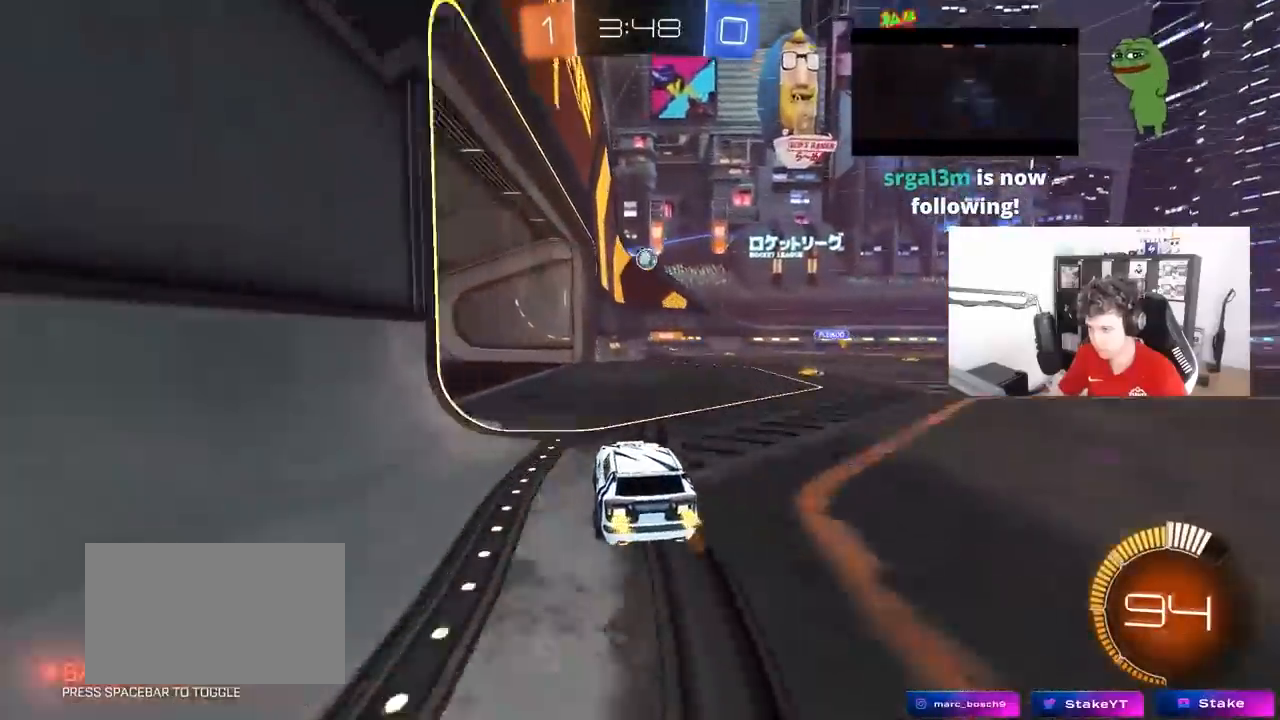
{"keys": ["d"], "mouse": [], "mouse_move": "still", "events": [[17, "a", "down"], [67, "w", "up"], [117, "s", "down"], [433, "a", "up"], [433, "d", "down"], [483, "s", "up"]]}
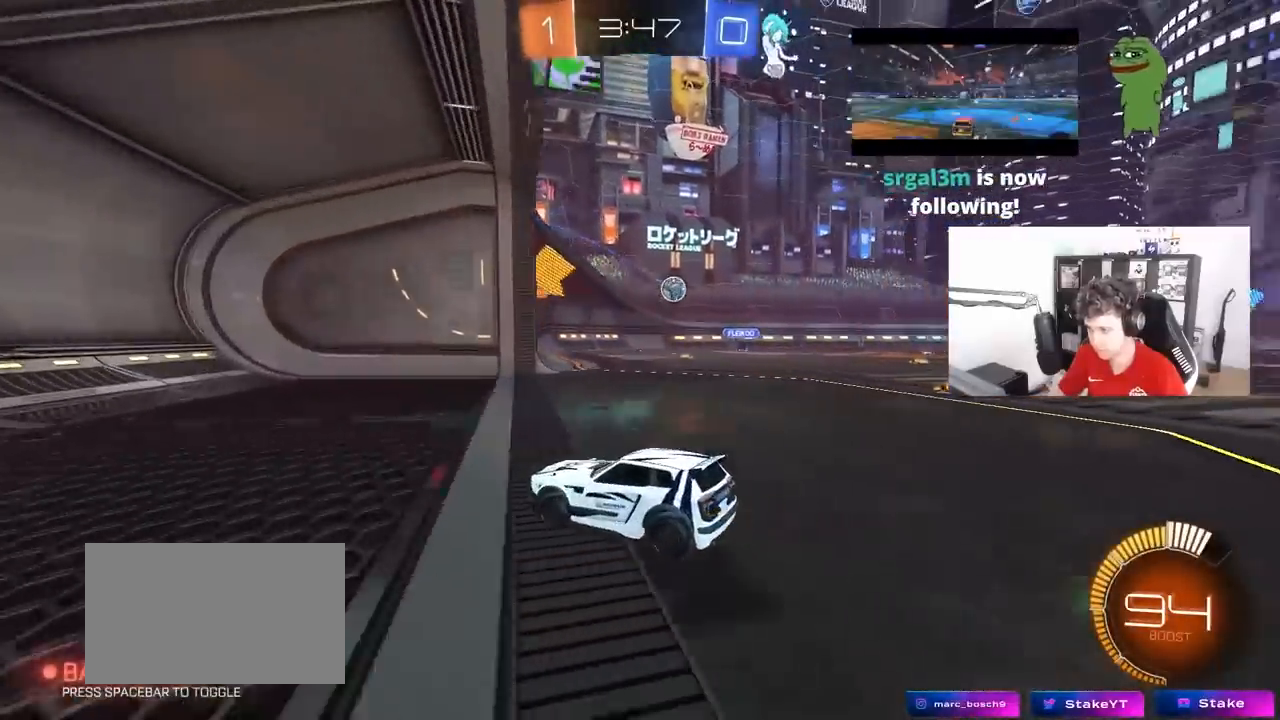
{"keys": ["w"], "mouse": [], "mouse_move": "still", "events": [[83, "s", "down"], [83, "shift", "down"], [117, "shift", "up"], [217, "s", "up"], [317, "w", "down"], [400, "d", "up"]]}
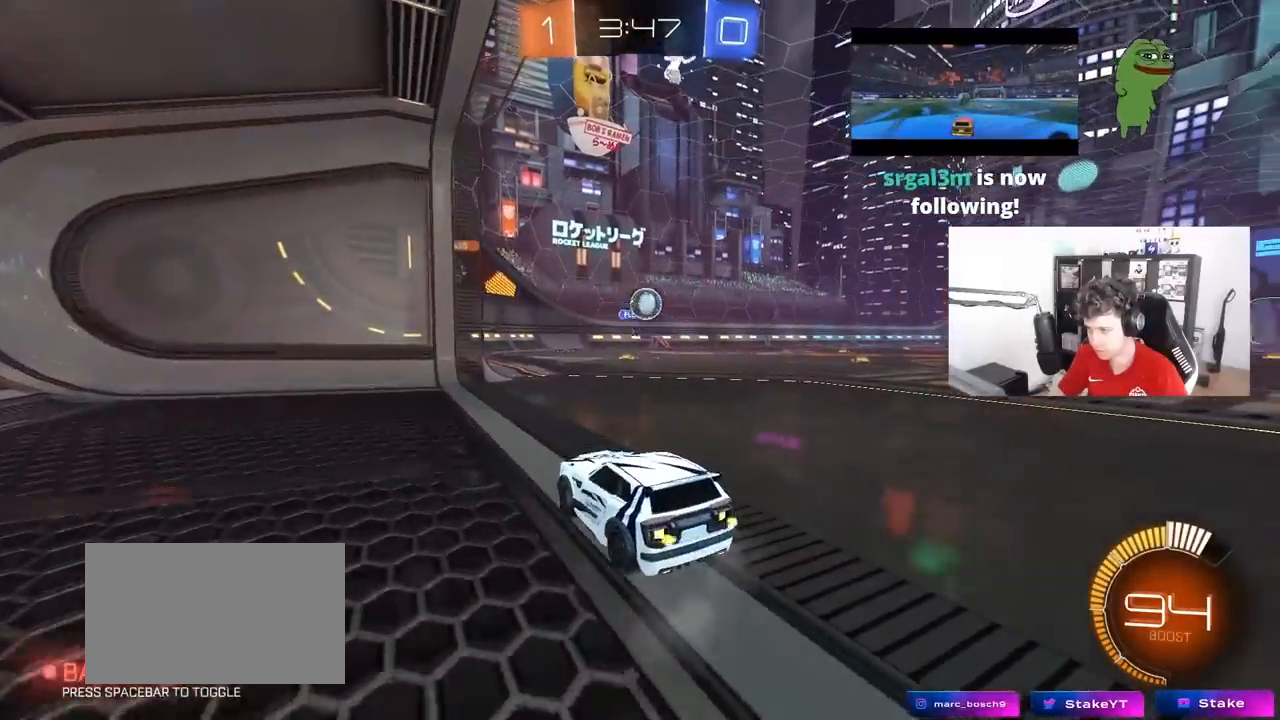
{"keys": ["s"], "mouse": ["left", "right"], "mouse_move": "down-left", "events": [[50, "d", "down"], [50, "w", "up"], [133, "a", "down"], [133, "d", "up"], [133, "mouse_right", "down"], [133, "s", "down"], [183, "d", "down"], [233, "a", "up"], [283, "d", "up"], [333, "mouse_right", "up"], [333, "s", "up"], [367, "mouse_right", "down"], [417, "mouse_left", "down"], [417, "s", "down"]]}
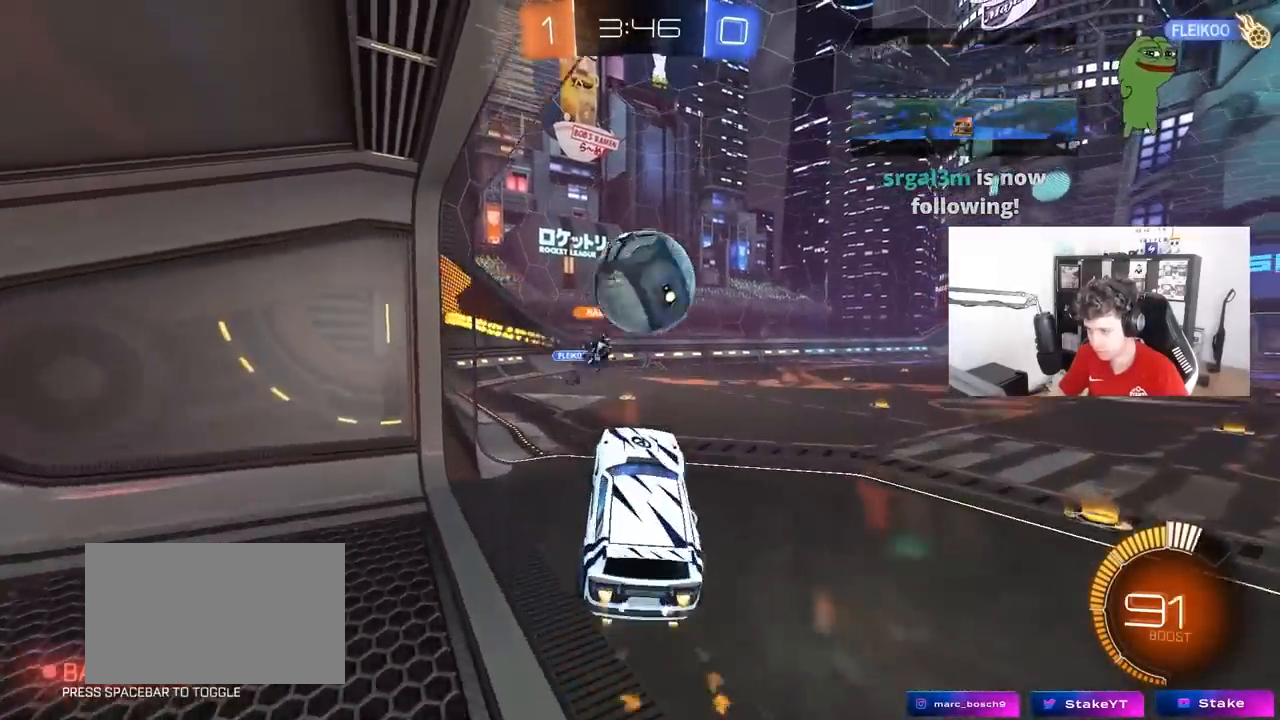
{"keys": ["d", "s", "shift"], "mouse": [], "mouse_move": "still", "events": [[17, "d", "down"], [17, "mouse_right", "up"], [100, "s", "up"], [250, "mouse_left", "up"], [250, "shift", "down"], [300, "s", "down"]]}
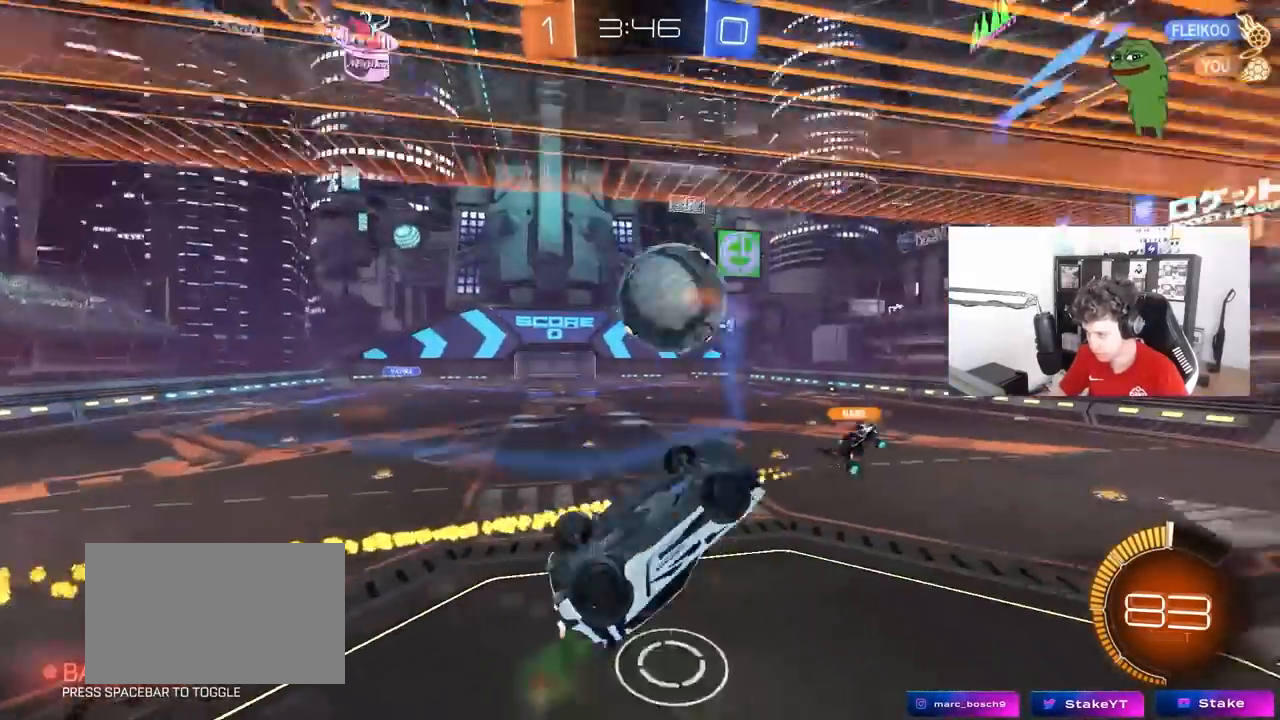
{"keys": ["d", "shift"], "mouse": [], "mouse_move": "still", "events": [[33, "d", "up"], [33, "shift", "up"], [67, "a", "down"], [117, "s", "up"], [217, "shift", "down"], [267, "a", "up"], [267, "d", "down"], [267, "w", "down"], [500, "w", "up"]]}
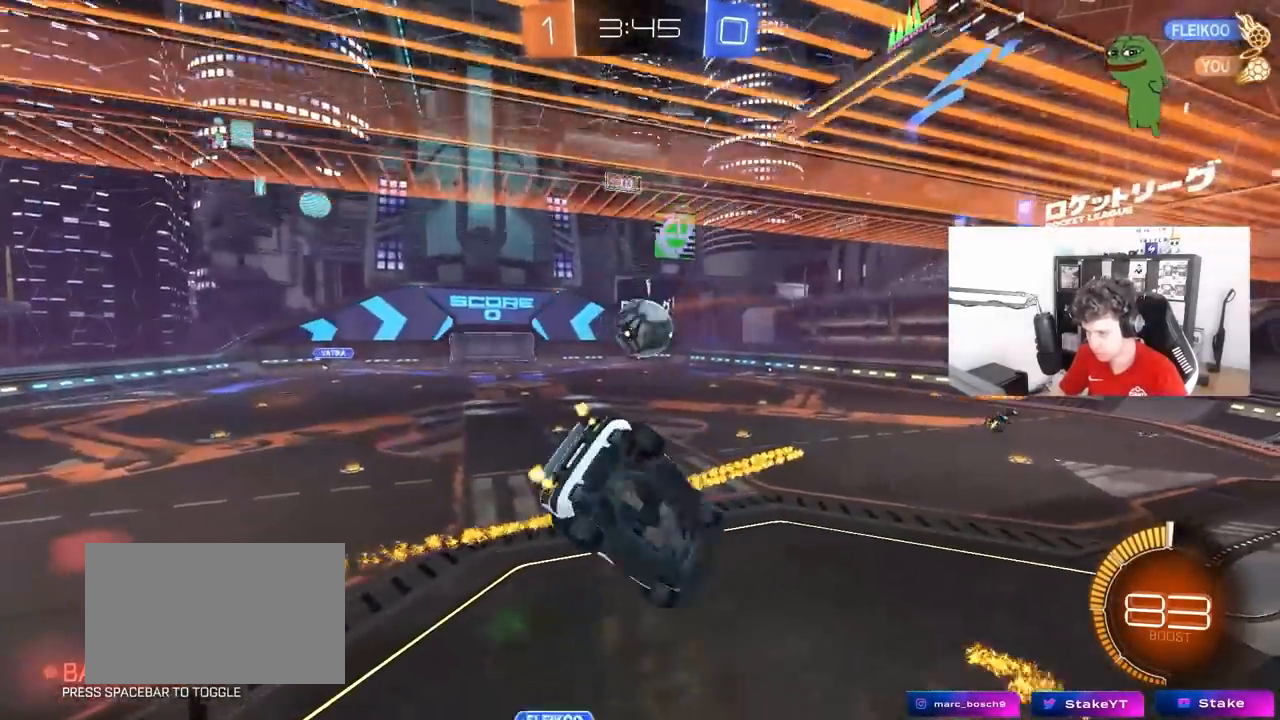
{"keys": [], "mouse": [], "mouse_move": "still", "events": [[83, "shift", "up"], [133, "d", "up"], [133, "s", "down"], [283, "s", "up"]]}
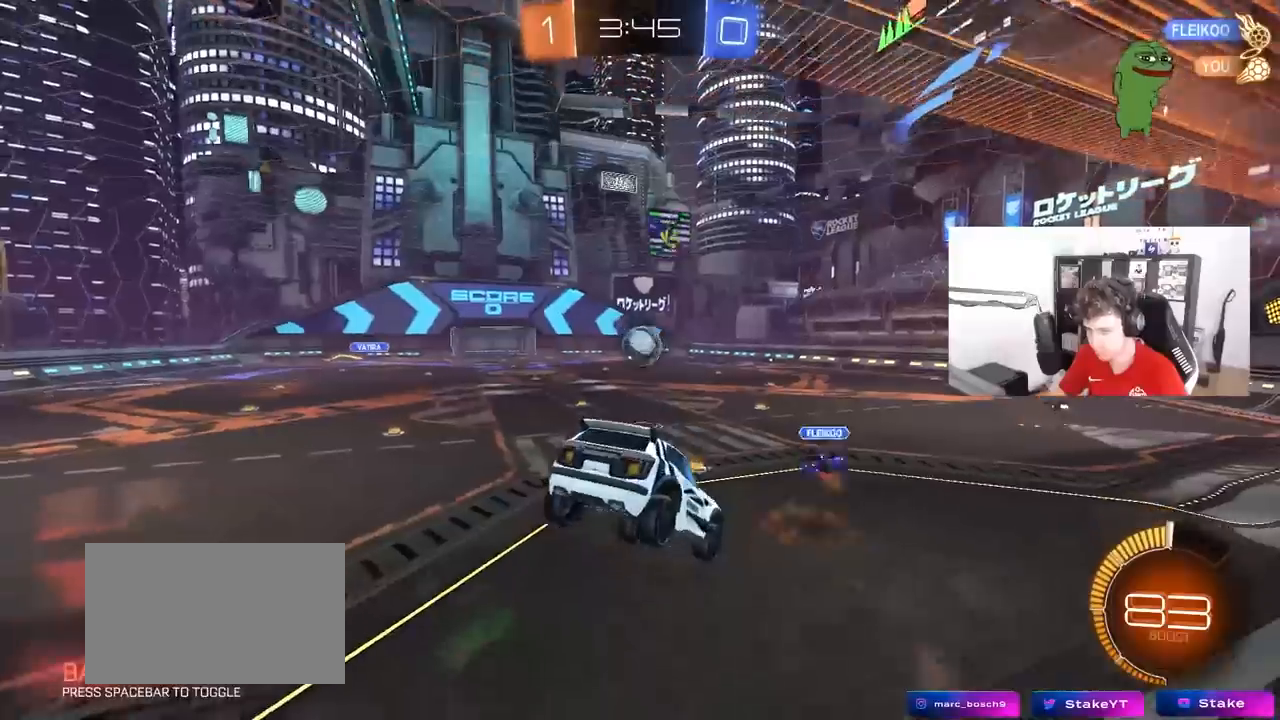
{"keys": ["w"], "mouse": [], "mouse_move": "still", "events": [[100, "s", "down"], [200, "s", "up"], [383, "w", "down"]]}
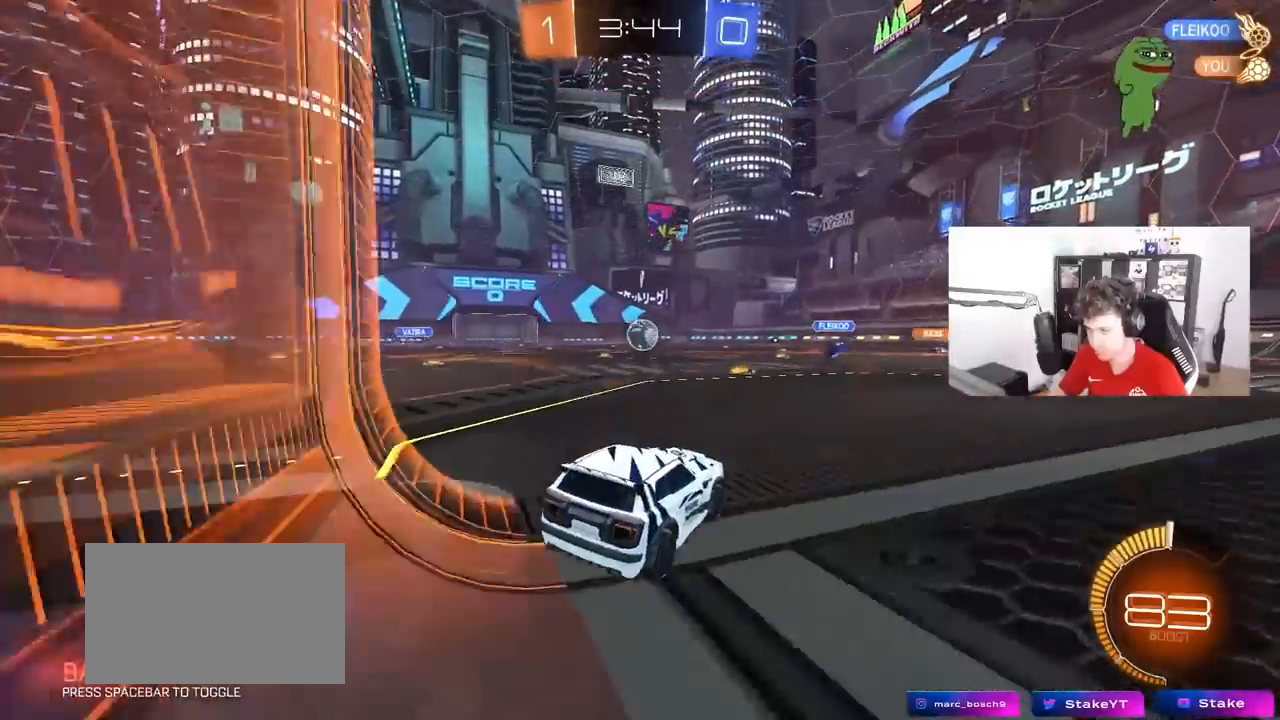
{"keys": ["a", "s"], "mouse": ["left"], "mouse_move": "still", "events": [[33, "a", "down"], [117, "a", "up"], [117, "mouse_right", "down"], [167, "mouse_right", "up"], [267, "d", "down"], [317, "d", "up"], [317, "w", "up"], [450, "mouse_left", "down"], [500, "a", "down"], [500, "s", "down"]]}